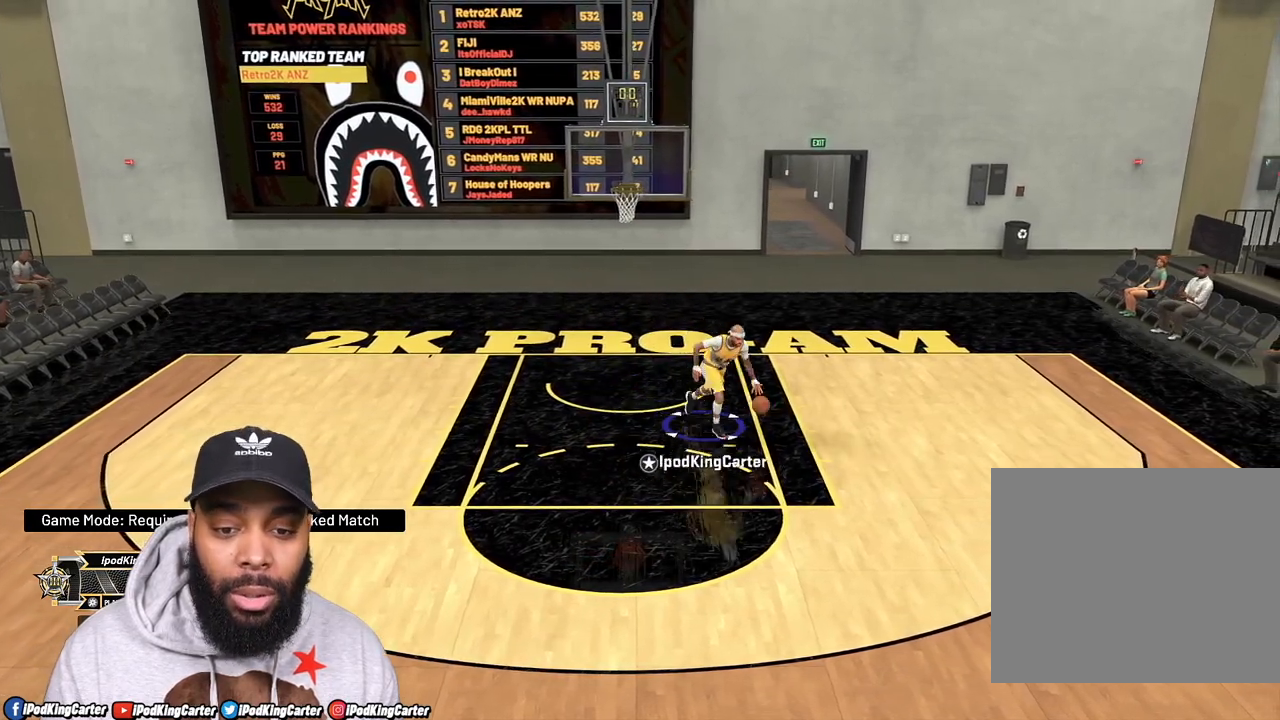
Gameplay with a controller (PlayStation layout); each line is a JSON object with the inputs held at the frame after it. "events" lists button and stick changes between this image and that frame as [ms after this image, input, new state], when the widget could be followed in between. Not read: L3 R3.
{"buttons": [], "left_stick": "down", "right_stick": "center", "events": [[233, "left_stick", "down"], [383, "R2", "up"]]}
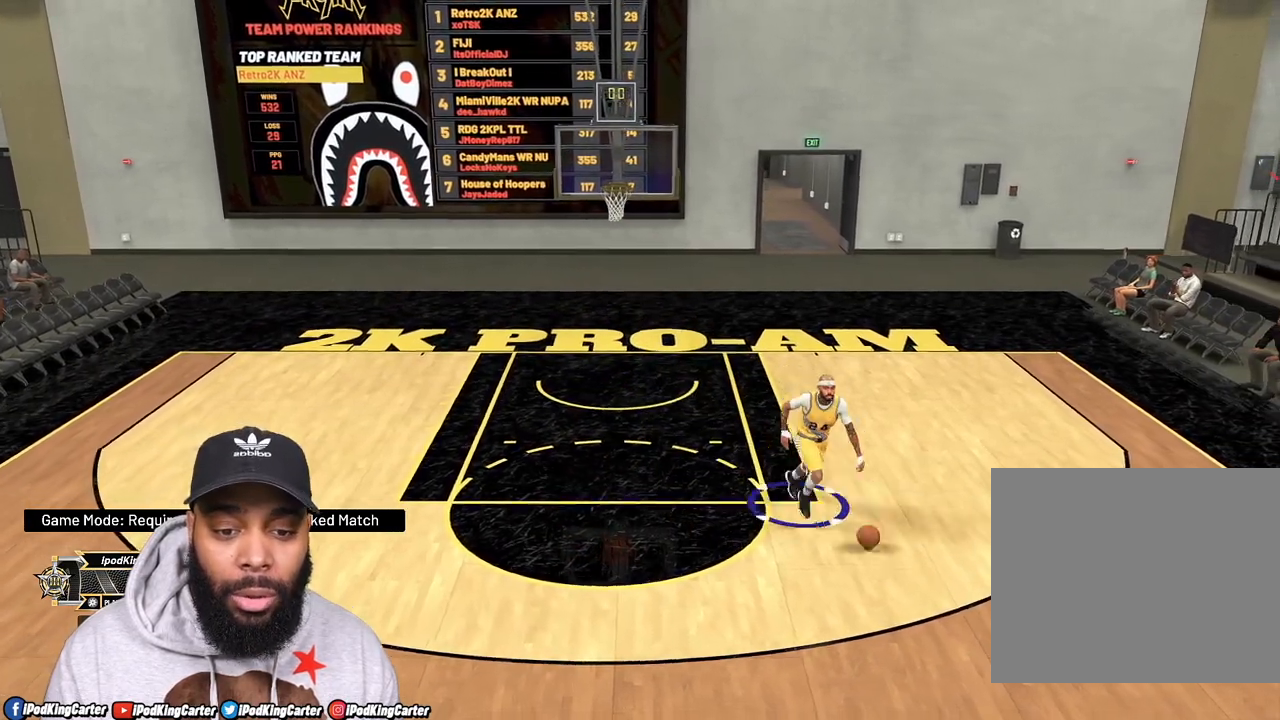
{"buttons": [], "left_stick": "center", "right_stick": "center", "events": [[267, "left_stick", "center"]]}
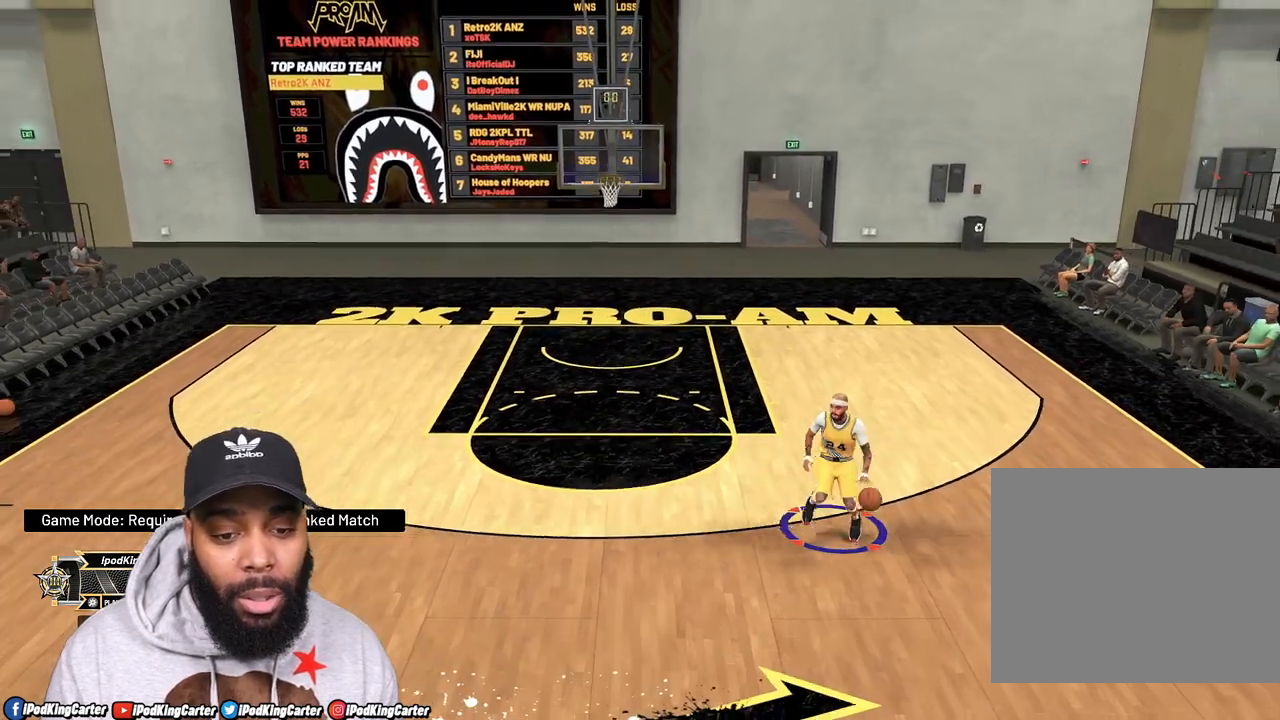
{"buttons": [], "left_stick": "center", "right_stick": "center", "events": []}
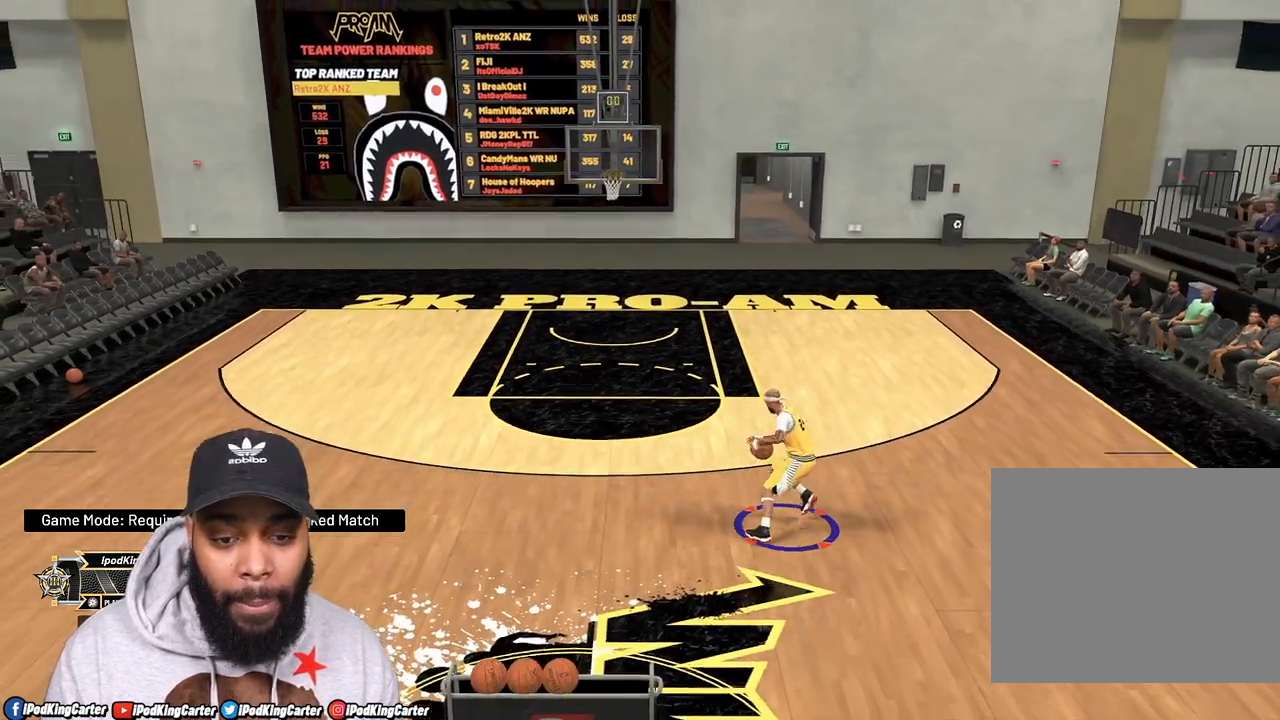
{"buttons": [], "left_stick": "center", "right_stick": "center", "events": [[350, "right_stick", "right"], [483, "right_stick", "center"]]}
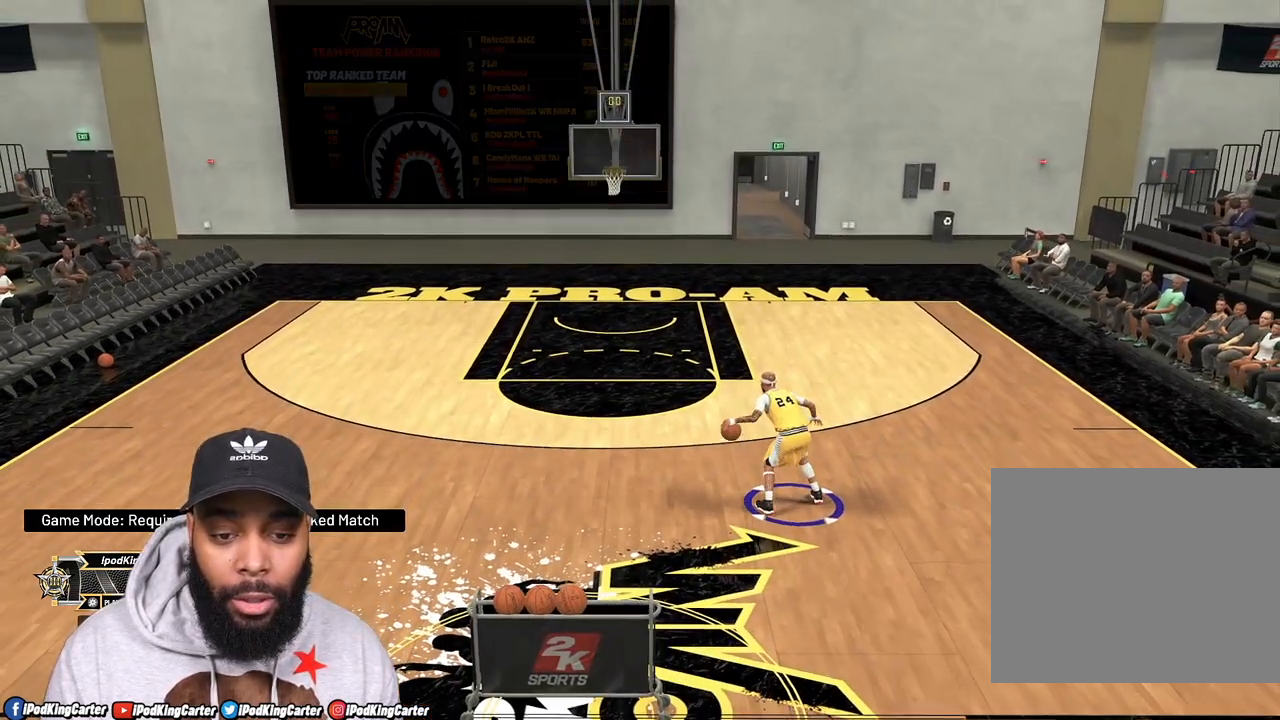
{"buttons": ["R2"], "left_stick": "up-left", "right_stick": "center", "events": [[167, "R2", "down"], [200, "left_stick", "up-left"]]}
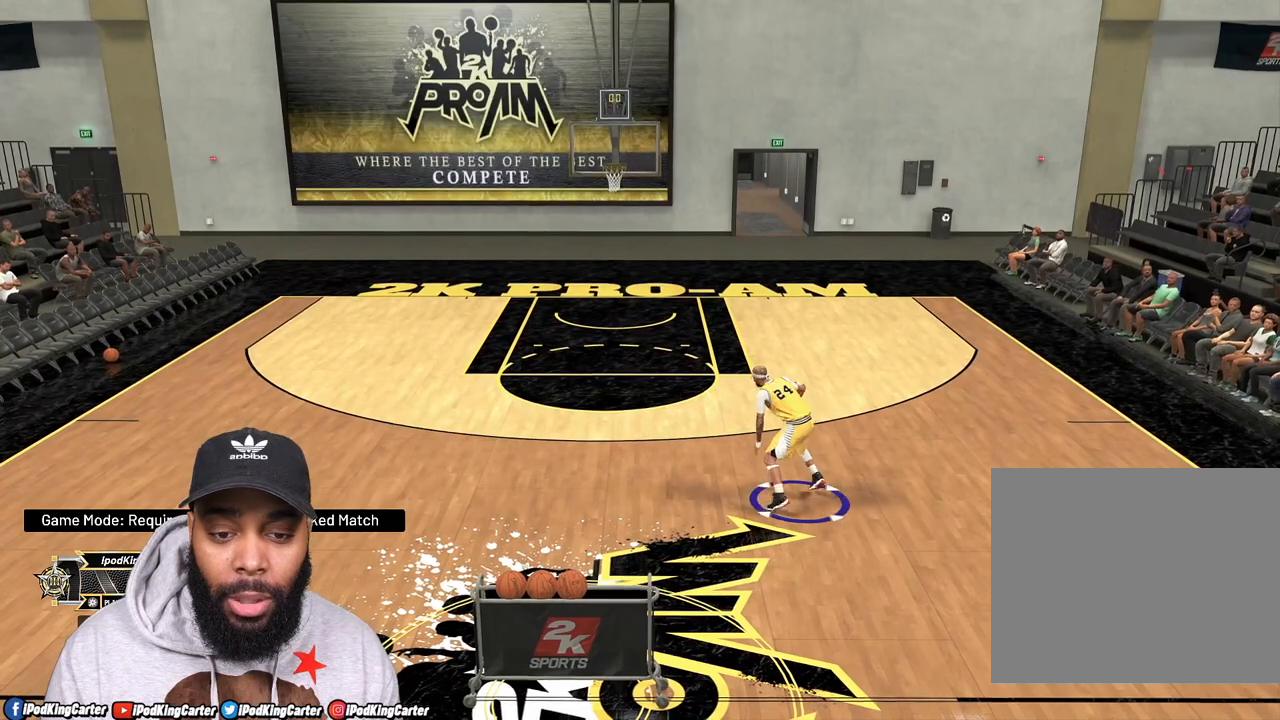
{"buttons": [], "left_stick": "center", "right_stick": "center", "events": [[450, "R2", "up"], [450, "left_stick", "center"]]}
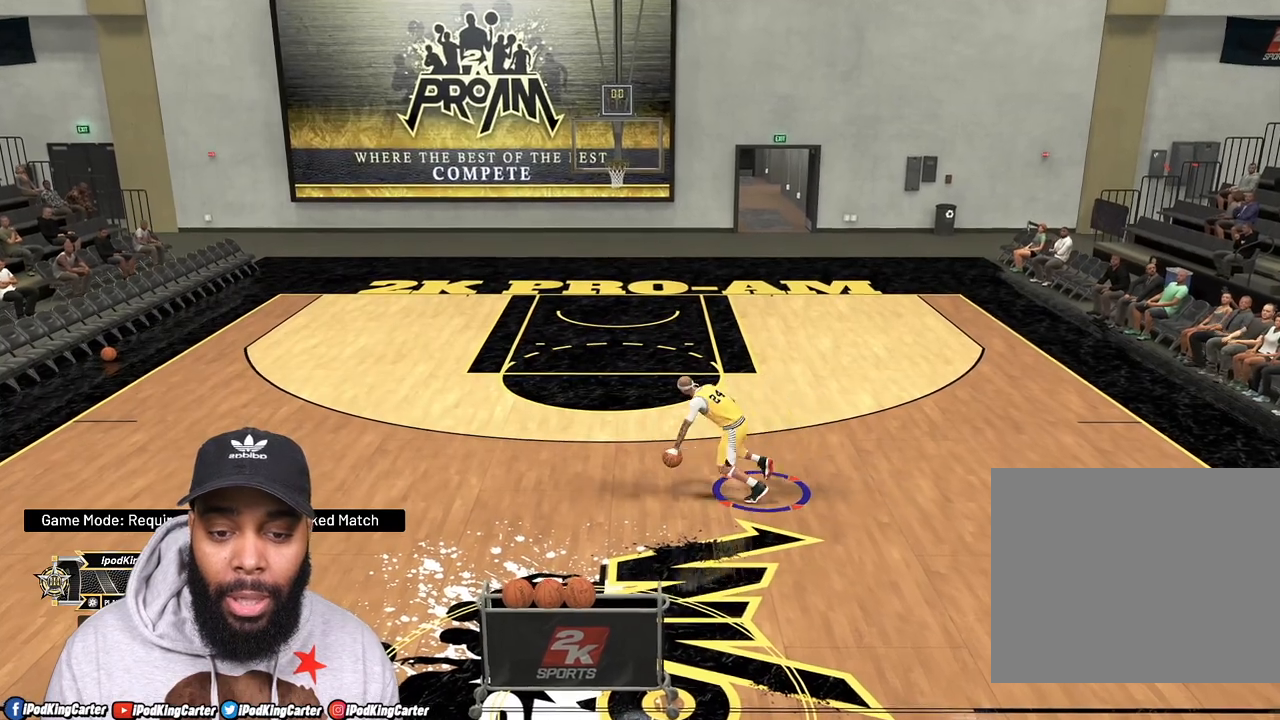
{"buttons": ["SQUARE"], "left_stick": "center", "right_stick": "center", "events": [[483, "SQUARE", "down"]]}
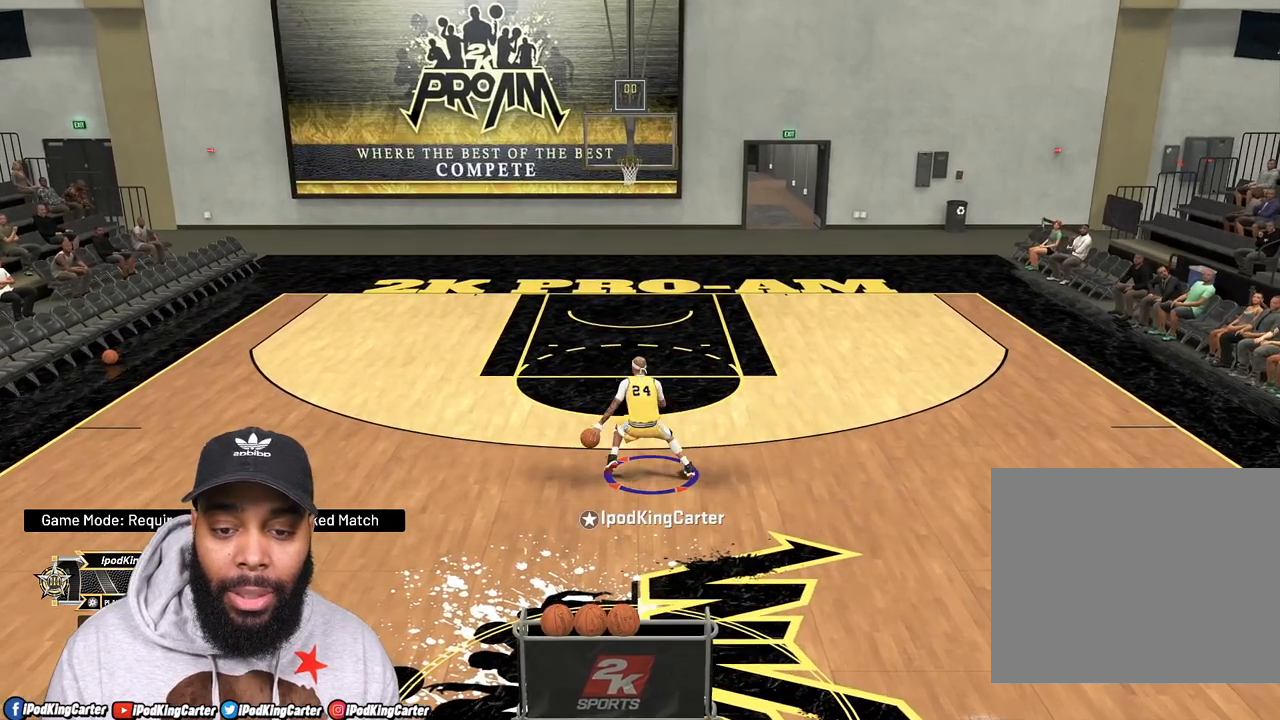
{"buttons": ["SQUARE"], "left_stick": "center", "right_stick": "center", "events": []}
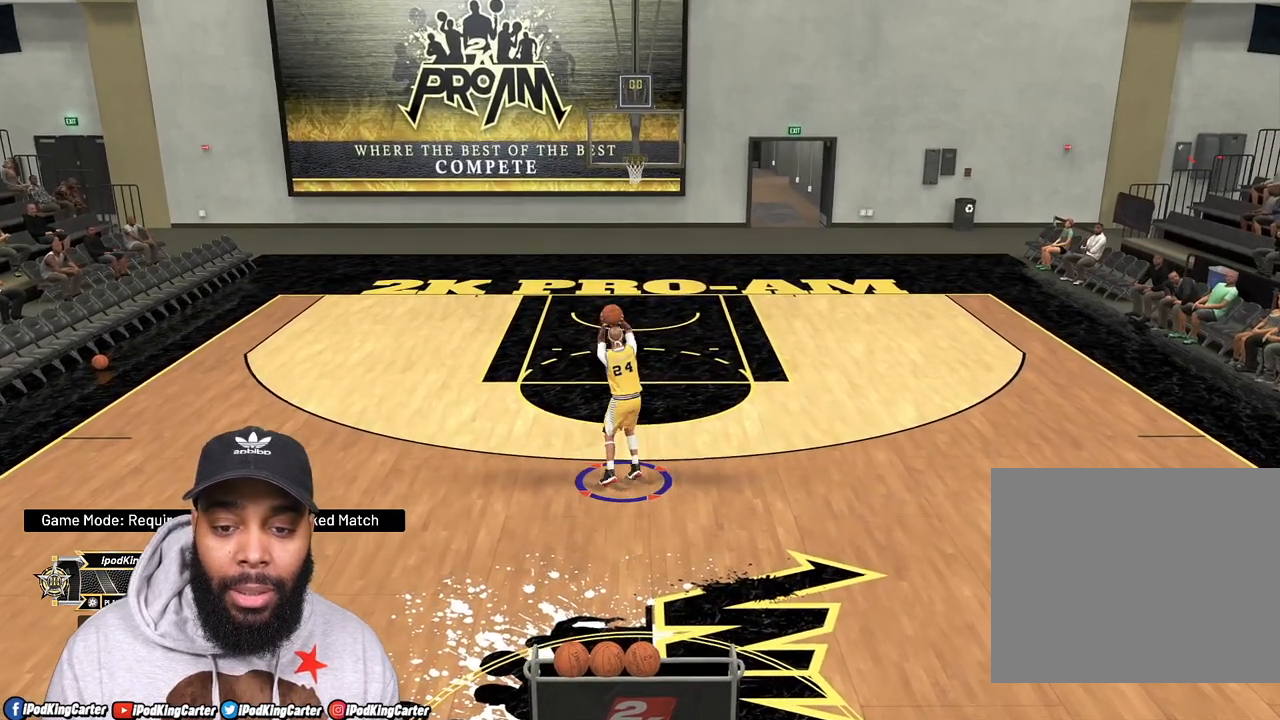
{"buttons": [], "left_stick": "center", "right_stick": "center", "events": [[33, "SQUARE", "up"]]}
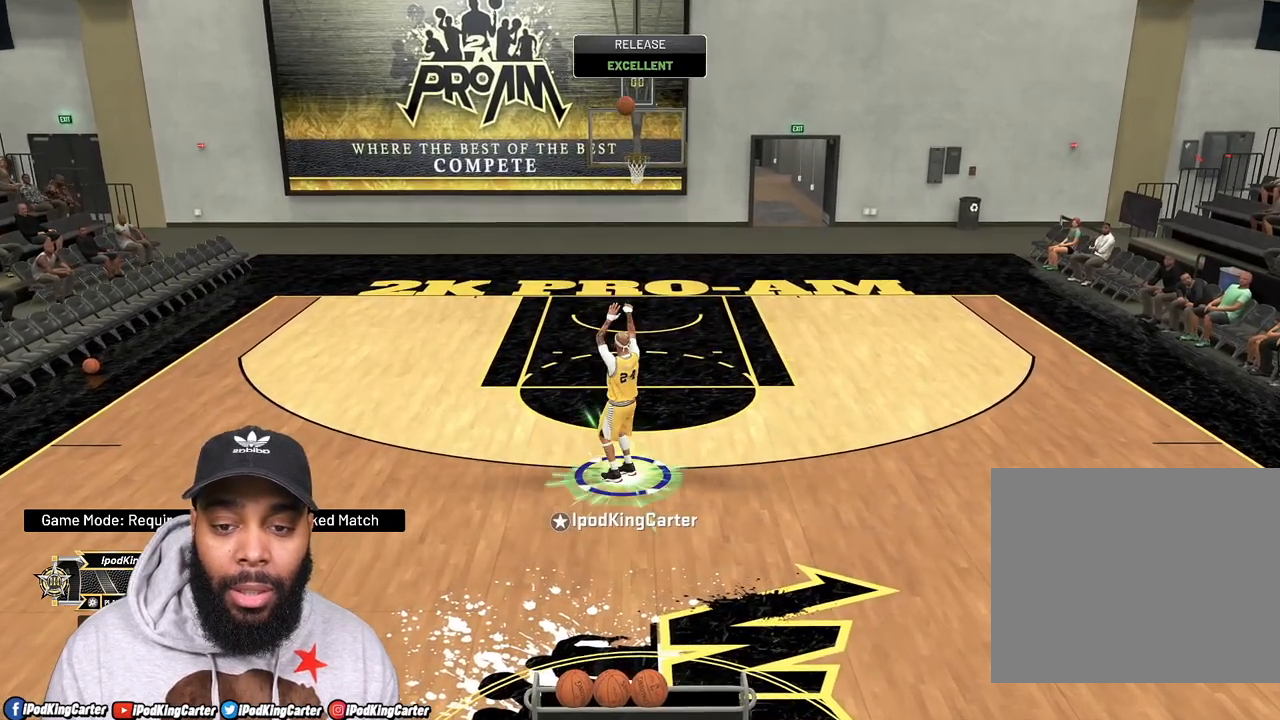
{"buttons": [], "left_stick": "center", "right_stick": "center", "events": []}
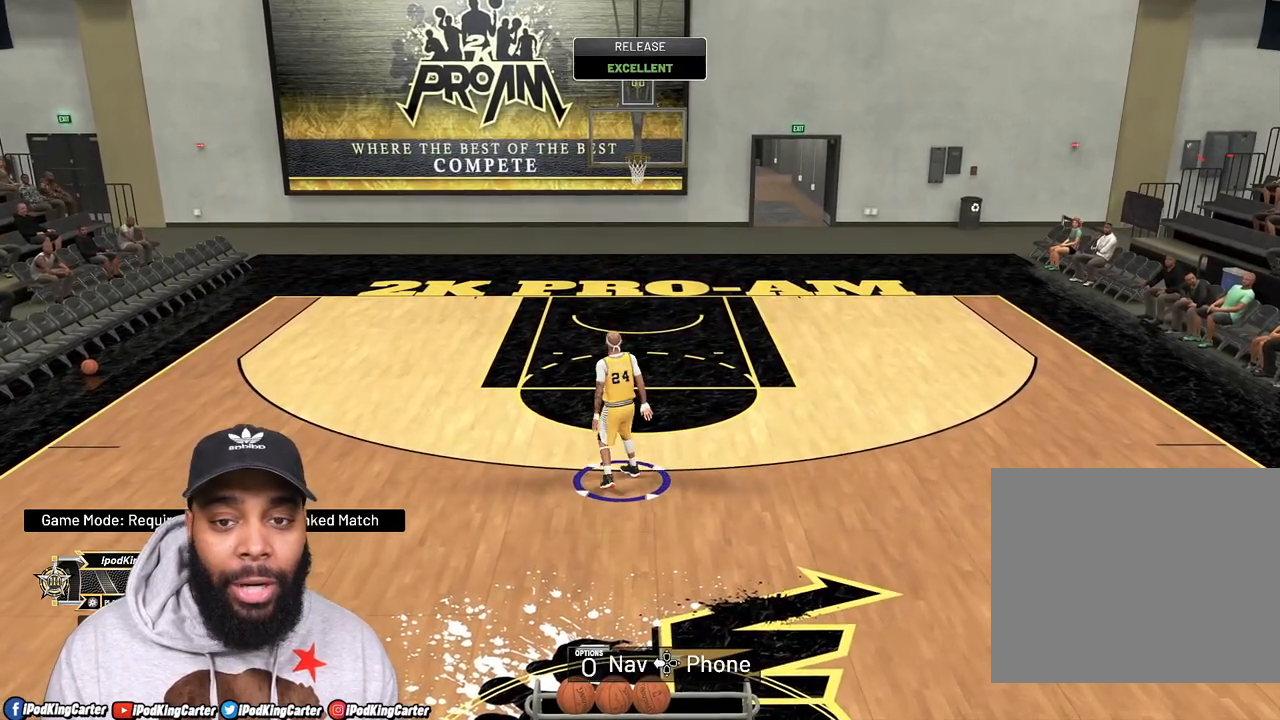
{"buttons": [], "left_stick": "center", "right_stick": "center", "events": []}
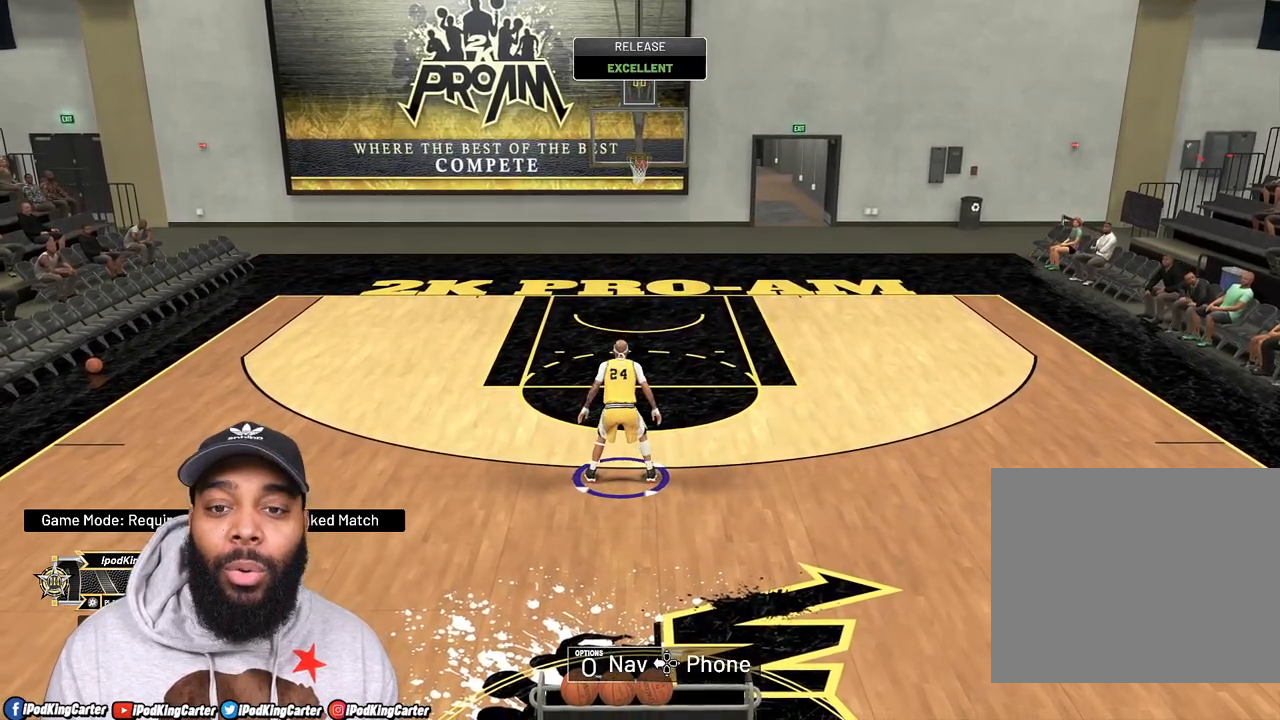
{"buttons": [], "left_stick": "up", "right_stick": "center", "events": [[450, "left_stick", "up"]]}
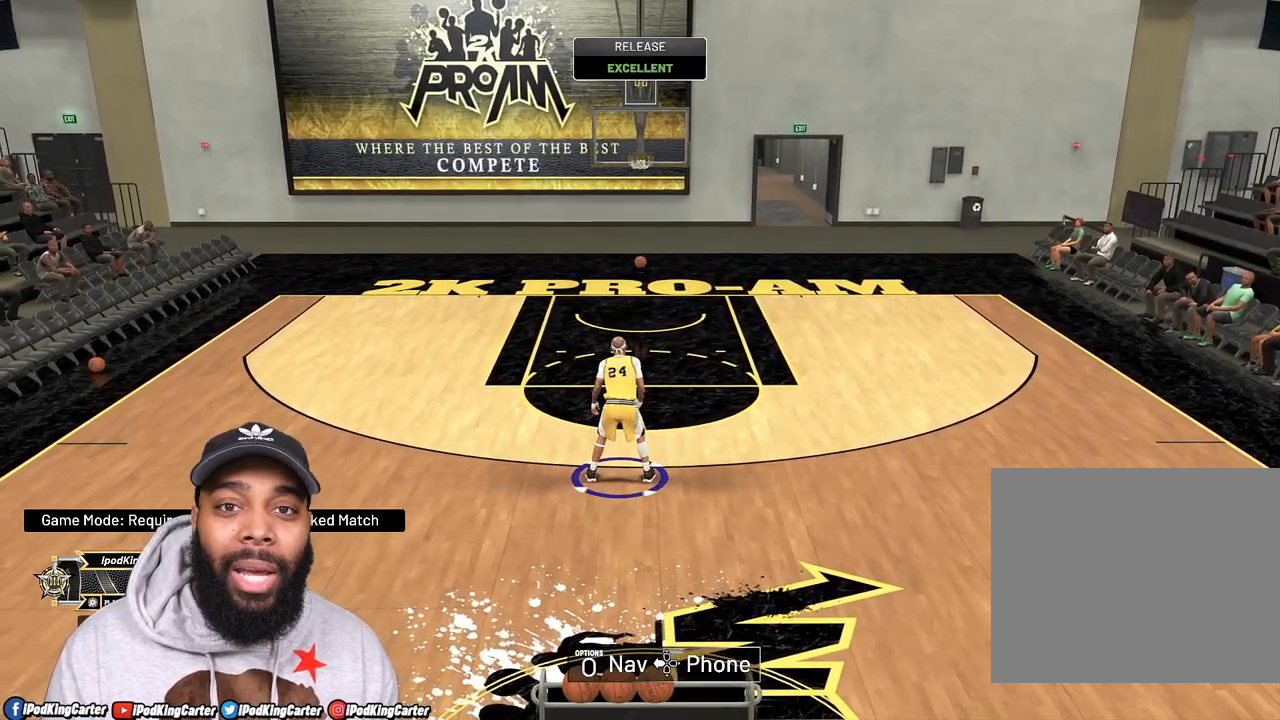
{"buttons": [], "left_stick": "up", "right_stick": "center", "events": []}
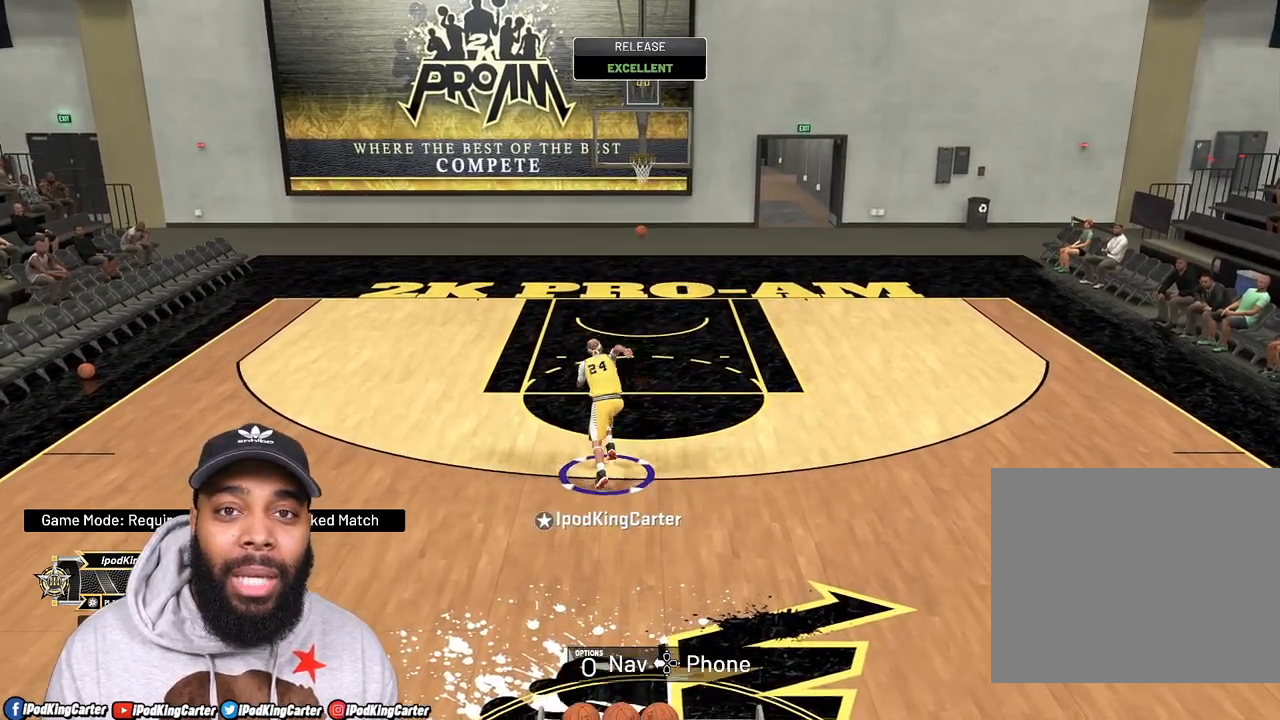
{"buttons": ["R2"], "left_stick": "up", "right_stick": "center", "events": [[33, "R2", "down"]]}
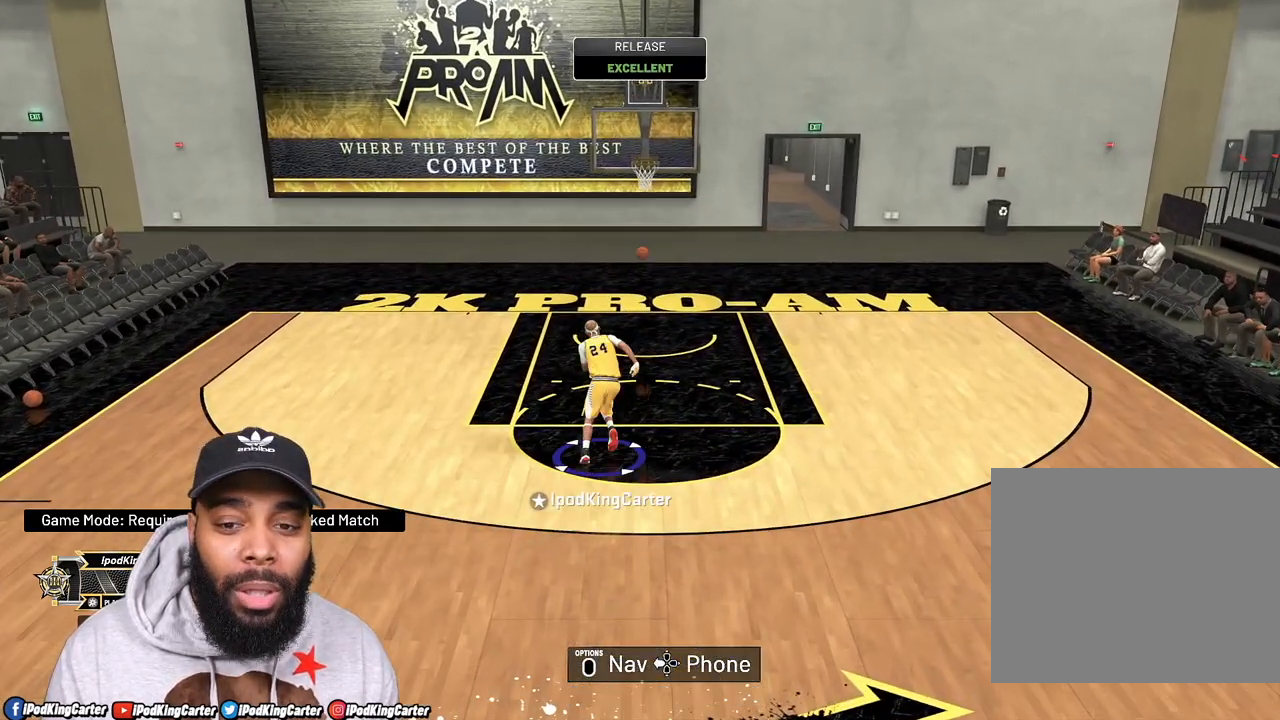
{"buttons": ["R2"], "left_stick": "up", "right_stick": "center", "events": []}
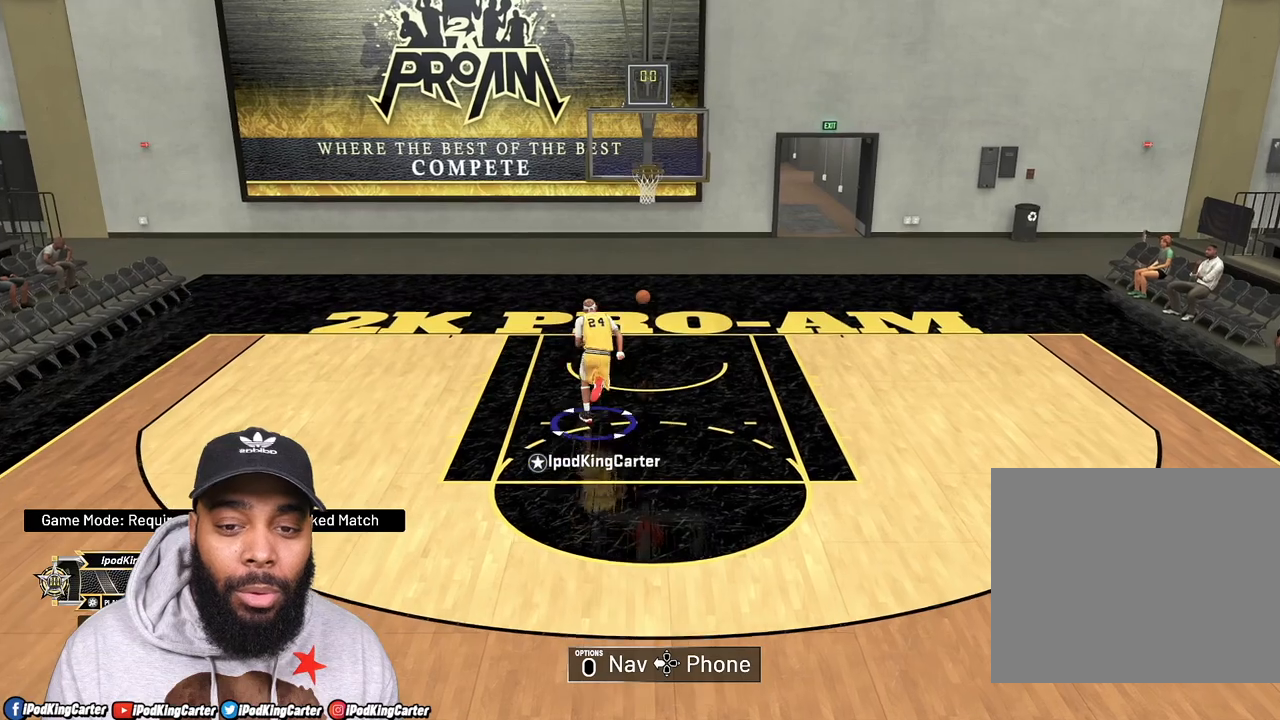
{"buttons": [], "left_stick": "left", "right_stick": "center", "events": [[83, "R2", "up"], [233, "left_stick", "up-left"], [333, "left_stick", "left"]]}
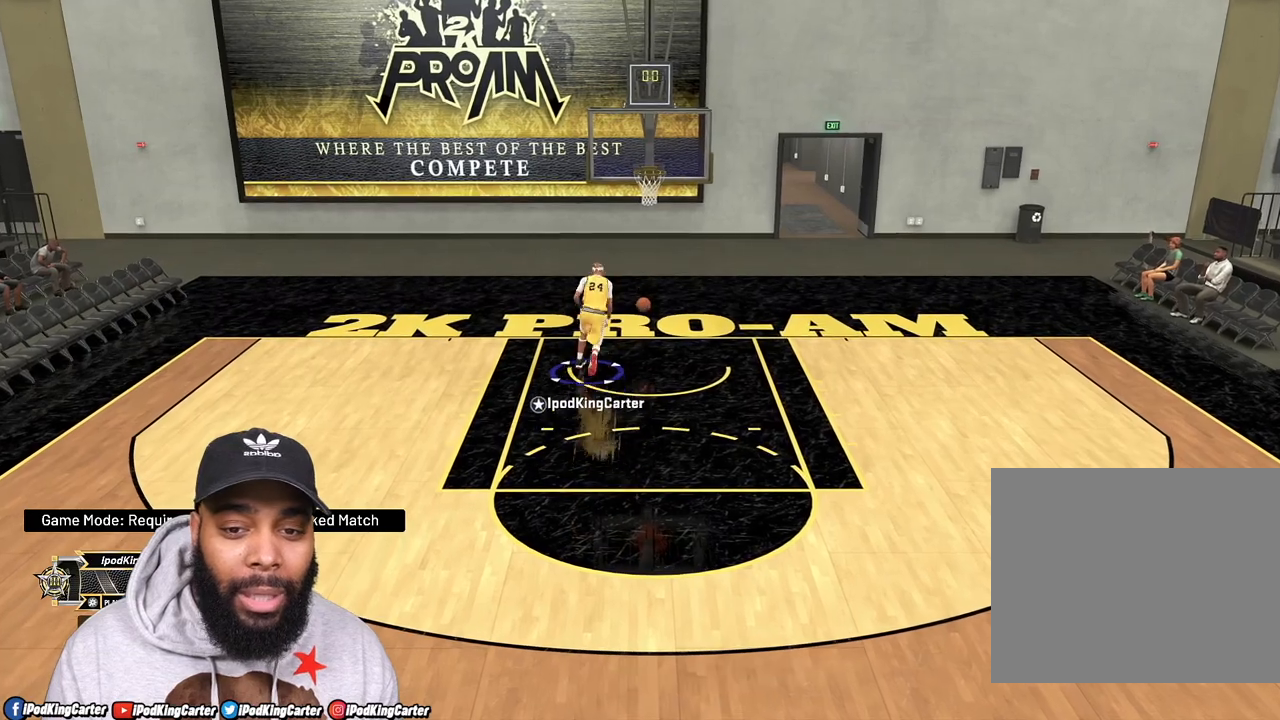
{"buttons": ["R2"], "left_stick": "down-left", "right_stick": "center", "events": [[33, "left_stick", "down-left"], [350, "R2", "down"]]}
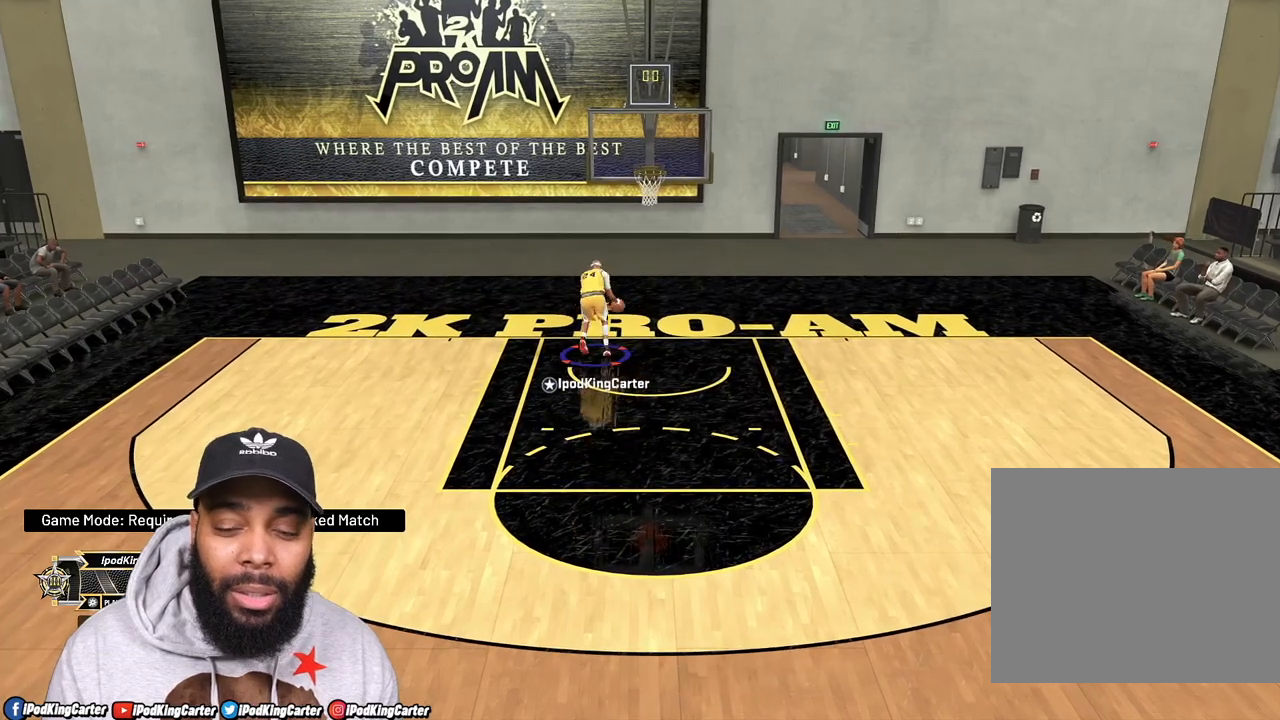
{"buttons": ["R2"], "left_stick": "down-left", "right_stick": "center", "events": []}
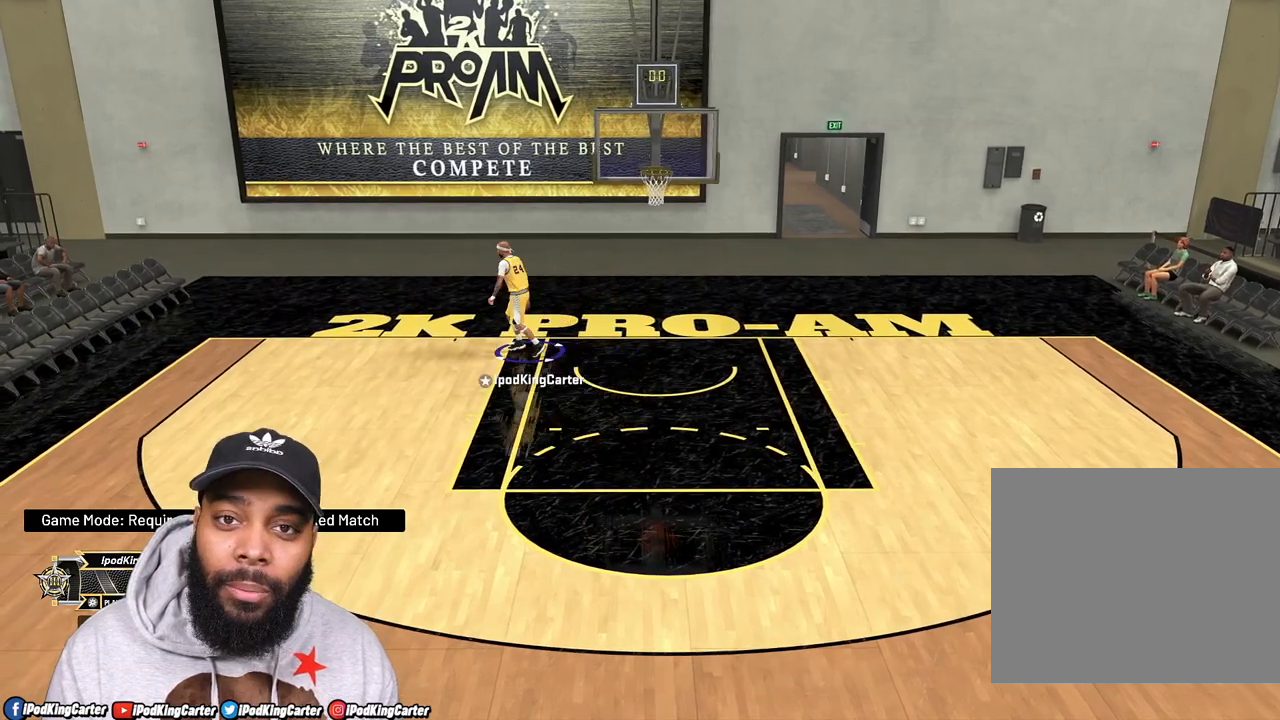
{"buttons": ["R2"], "left_stick": "down", "right_stick": "center", "events": [[17, "left_stick", "down"]]}
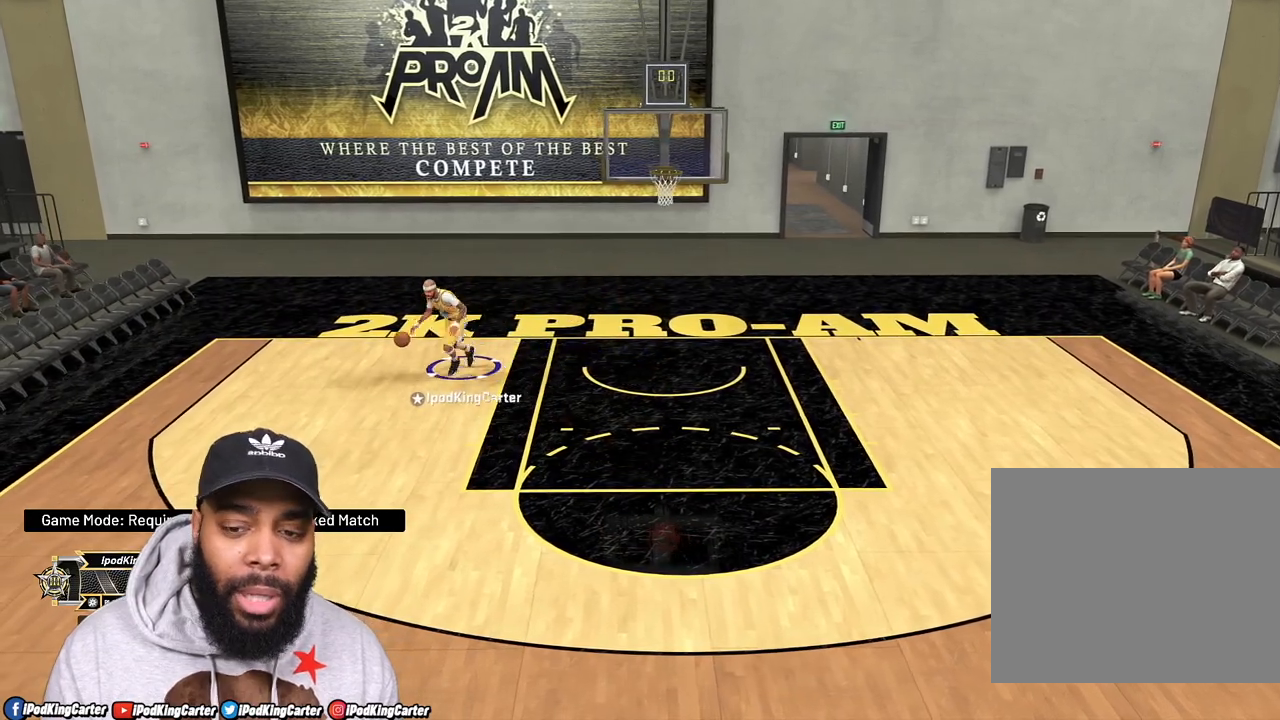
{"buttons": ["R2"], "left_stick": "down", "right_stick": "center", "events": []}
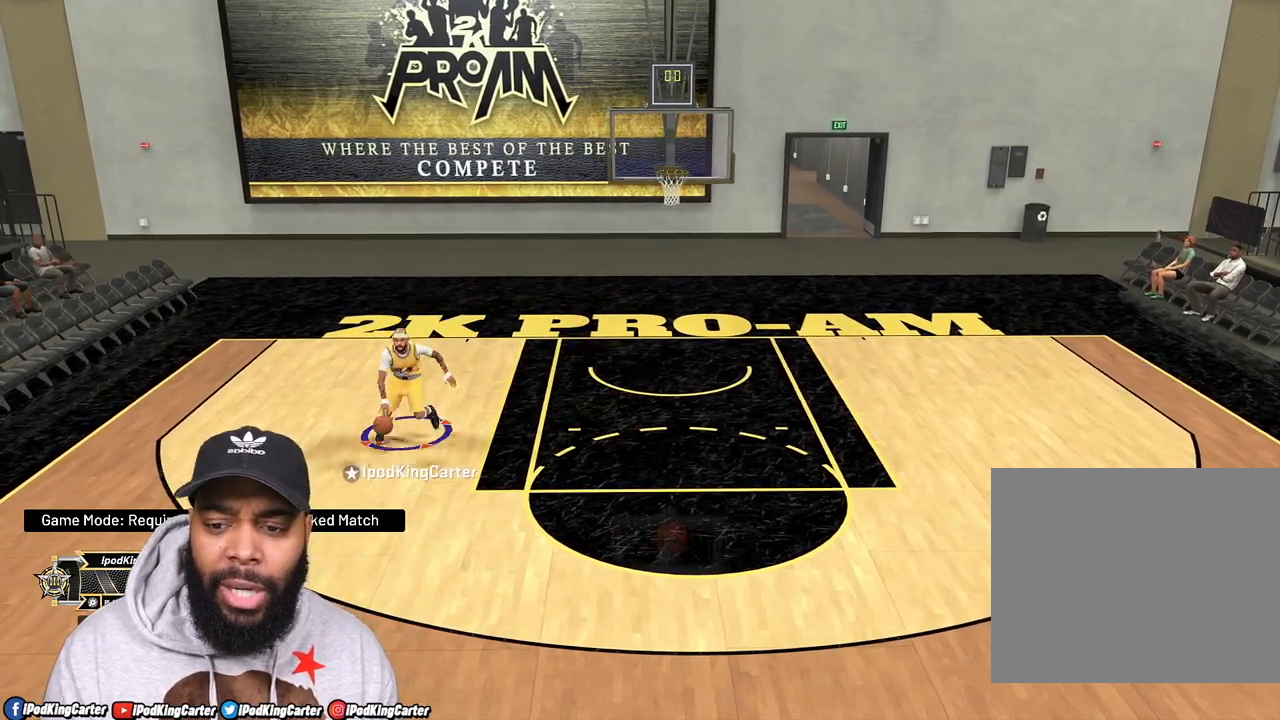
{"buttons": ["R2"], "left_stick": "down", "right_stick": "center", "events": []}
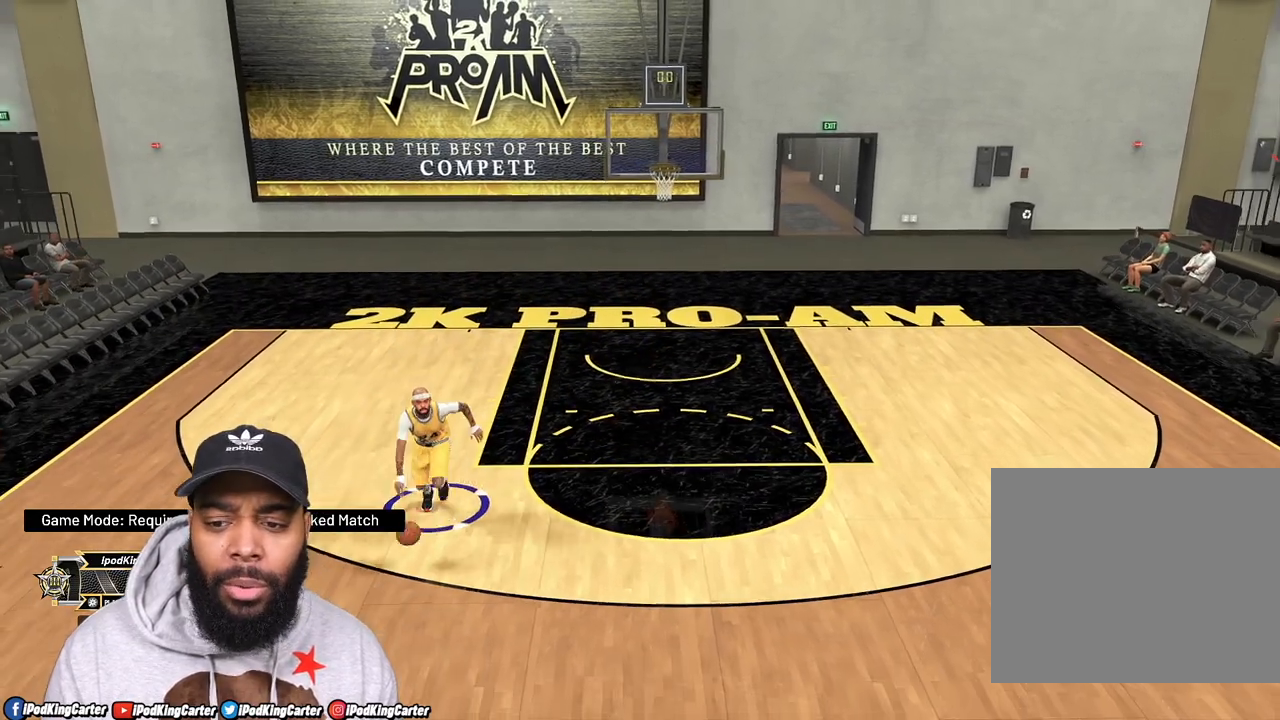
{"buttons": [], "left_stick": "center", "right_stick": "center", "events": [[100, "R2", "up"], [150, "left_stick", "center"]]}
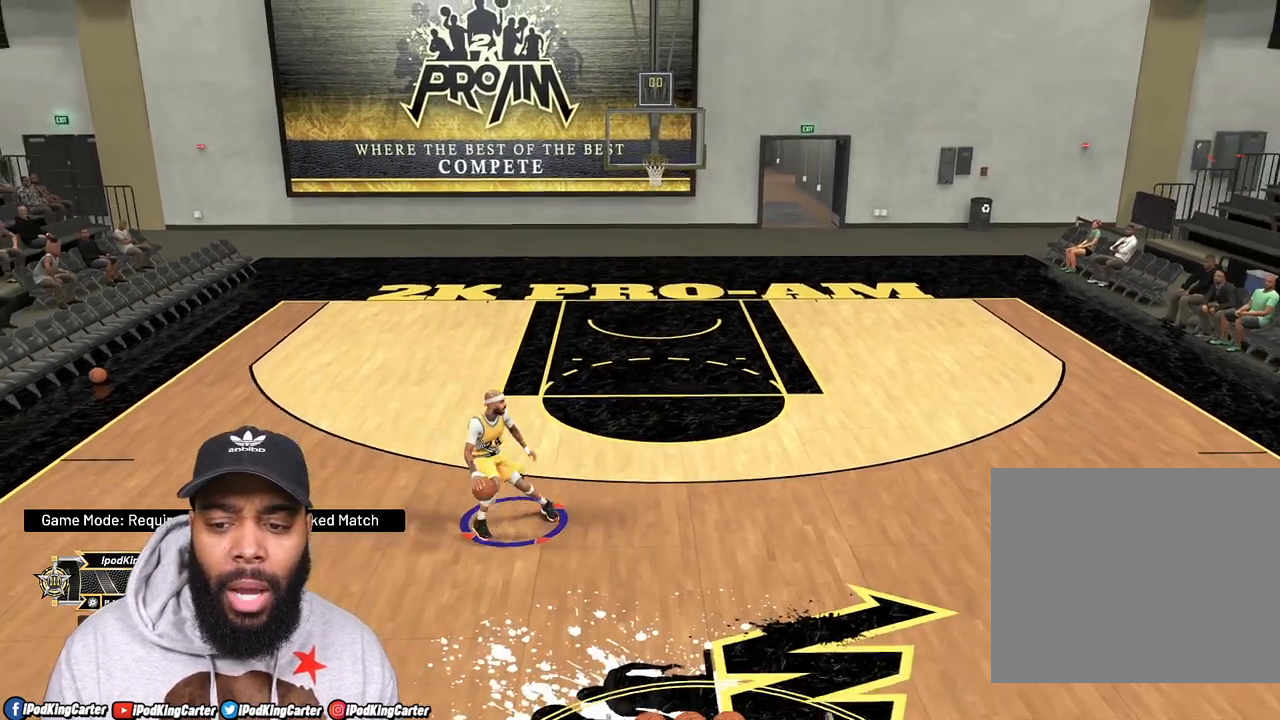
{"buttons": [], "left_stick": "center", "right_stick": "left", "events": [[500, "right_stick", "left"]]}
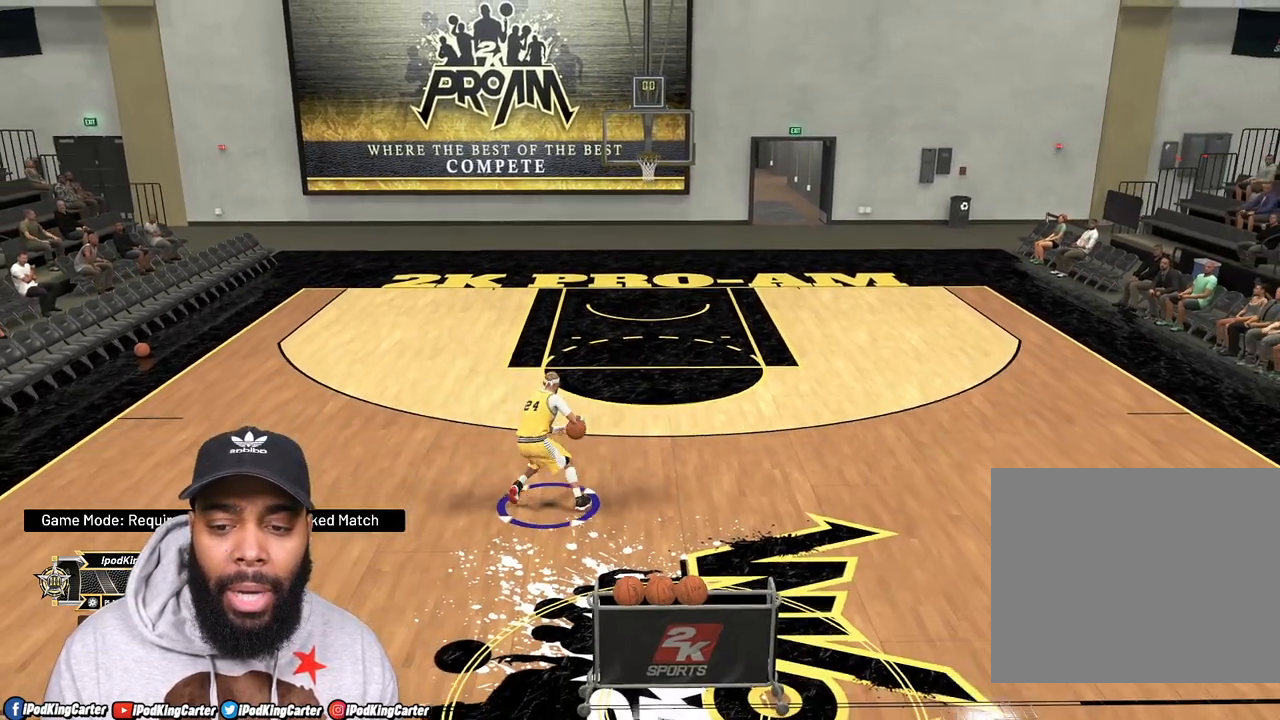
{"buttons": ["R2"], "left_stick": "up-right", "right_stick": "center", "events": [[167, "right_stick", "down"], [217, "right_stick", "right"], [283, "right_stick", "center"], [383, "left_stick", "right"], [400, "R2", "down"], [433, "left_stick", "up-right"]]}
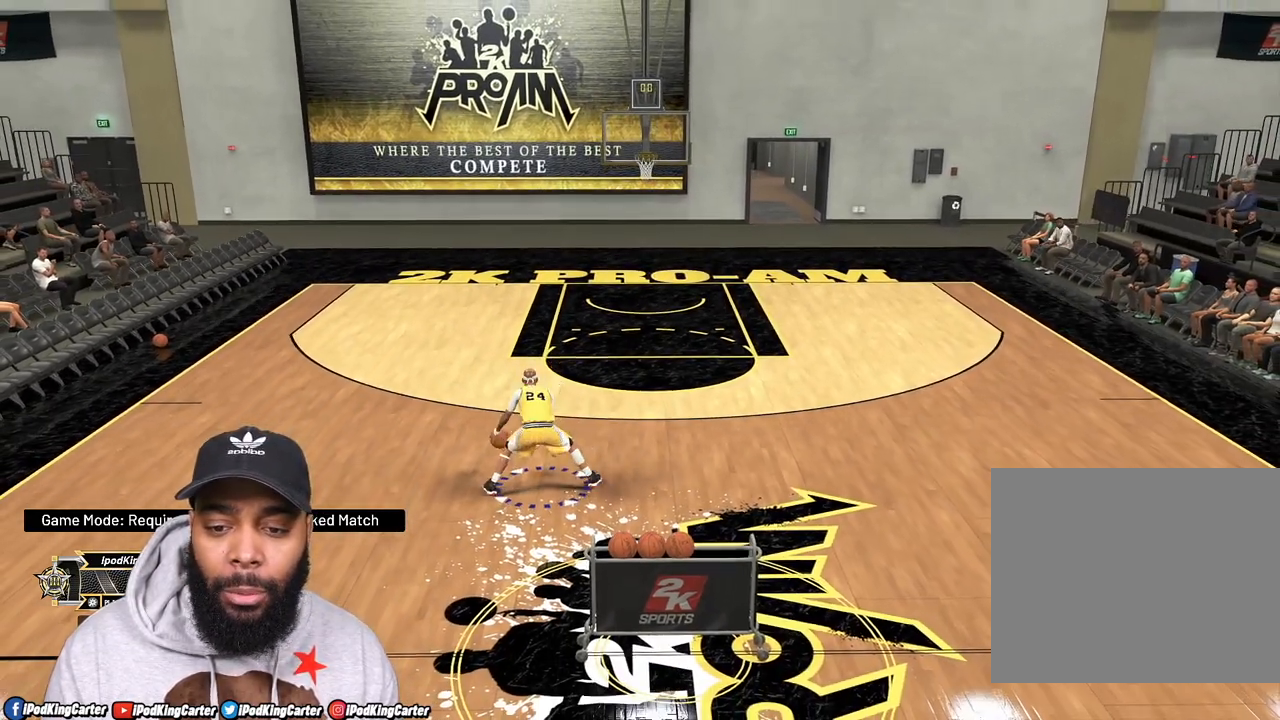
{"buttons": ["R2"], "left_stick": "up-right", "right_stick": "center", "events": []}
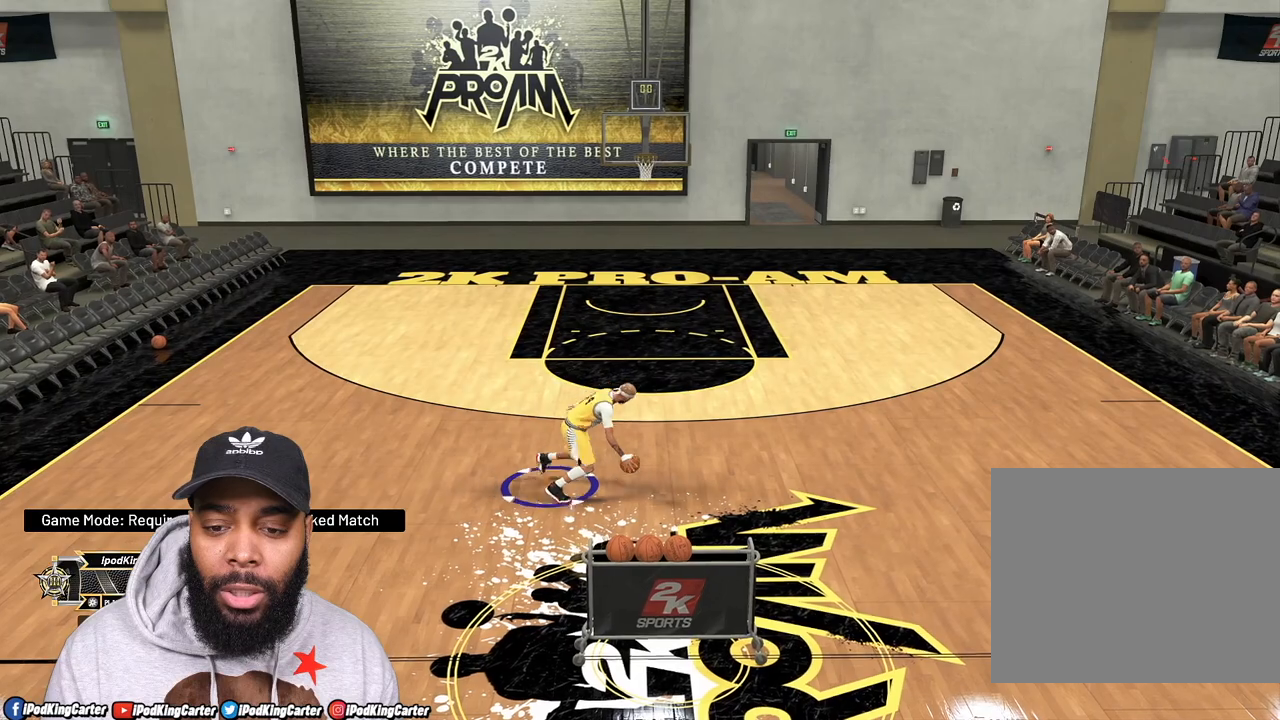
{"buttons": ["R2"], "left_stick": "up-right", "right_stick": "center", "events": []}
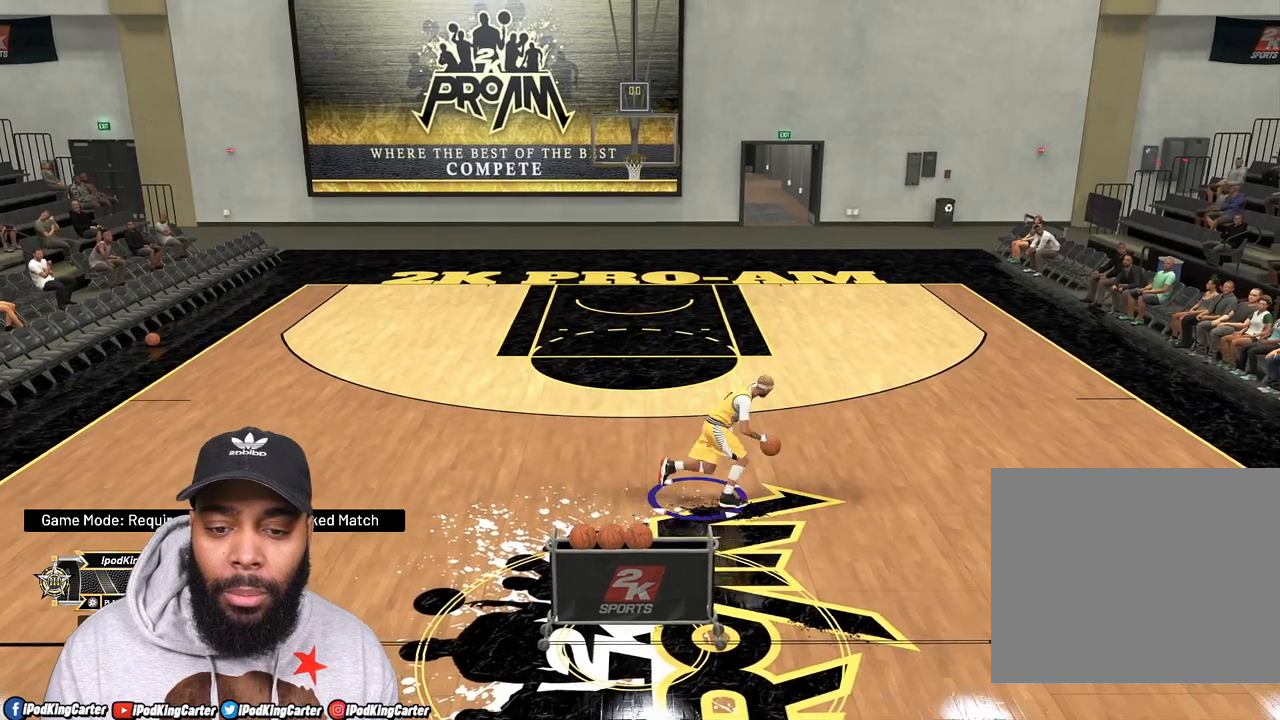
{"buttons": ["R2"], "left_stick": "up-right", "right_stick": "center", "events": []}
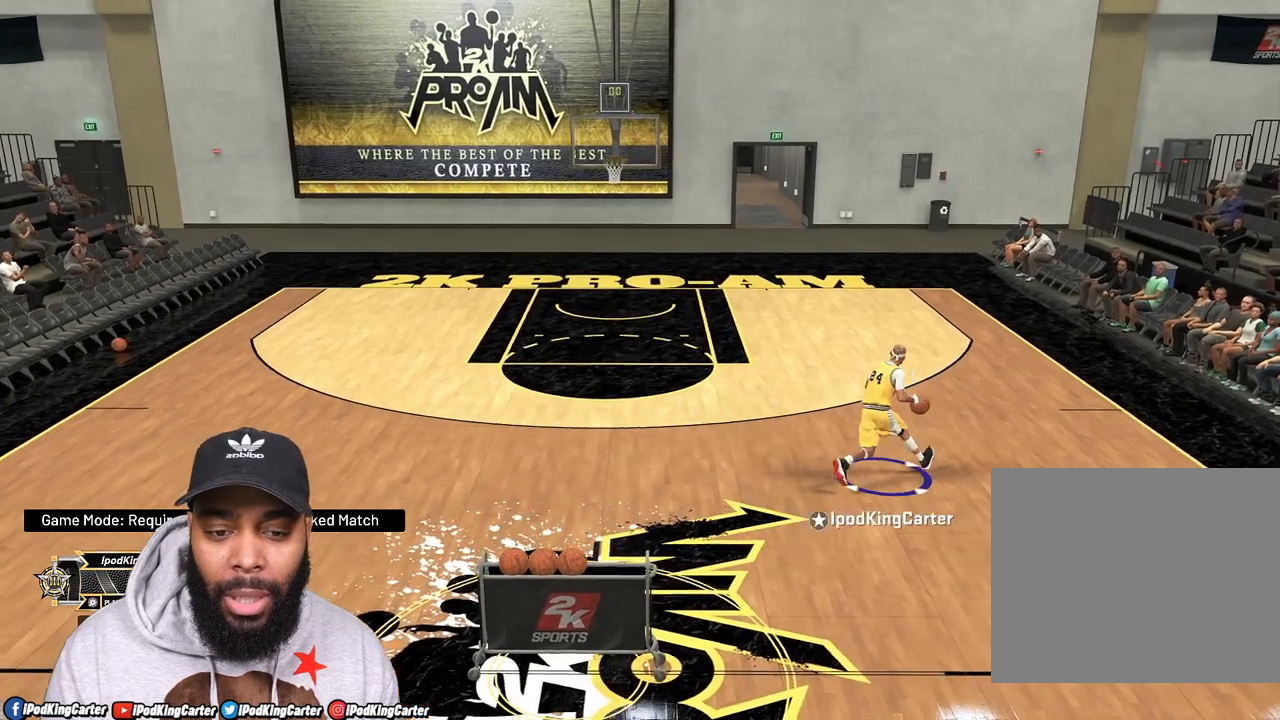
{"buttons": ["SQUARE"], "left_stick": "center", "right_stick": "center", "events": [[67, "right_stick", "up"], [83, "R2", "up"], [117, "left_stick", "center"], [133, "right_stick", "center"], [250, "SQUARE", "down"]]}
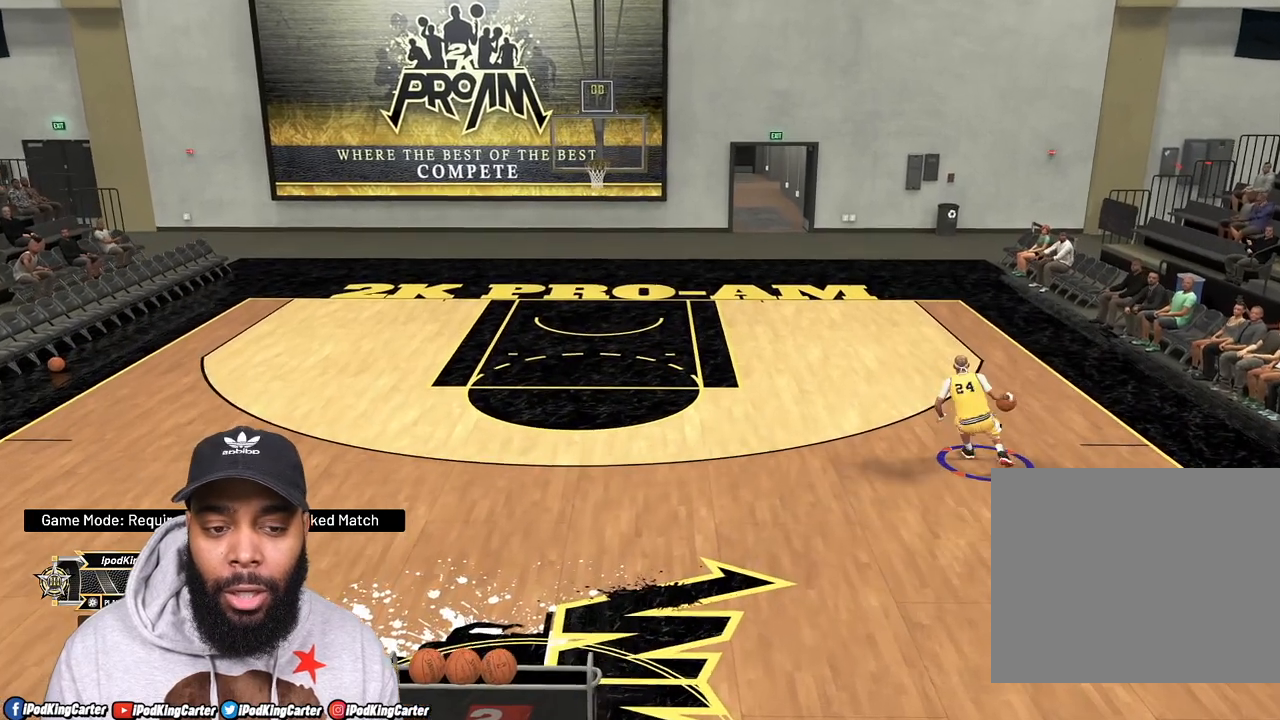
{"buttons": [], "left_stick": "center", "right_stick": "center", "events": [[383, "SQUARE", "up"]]}
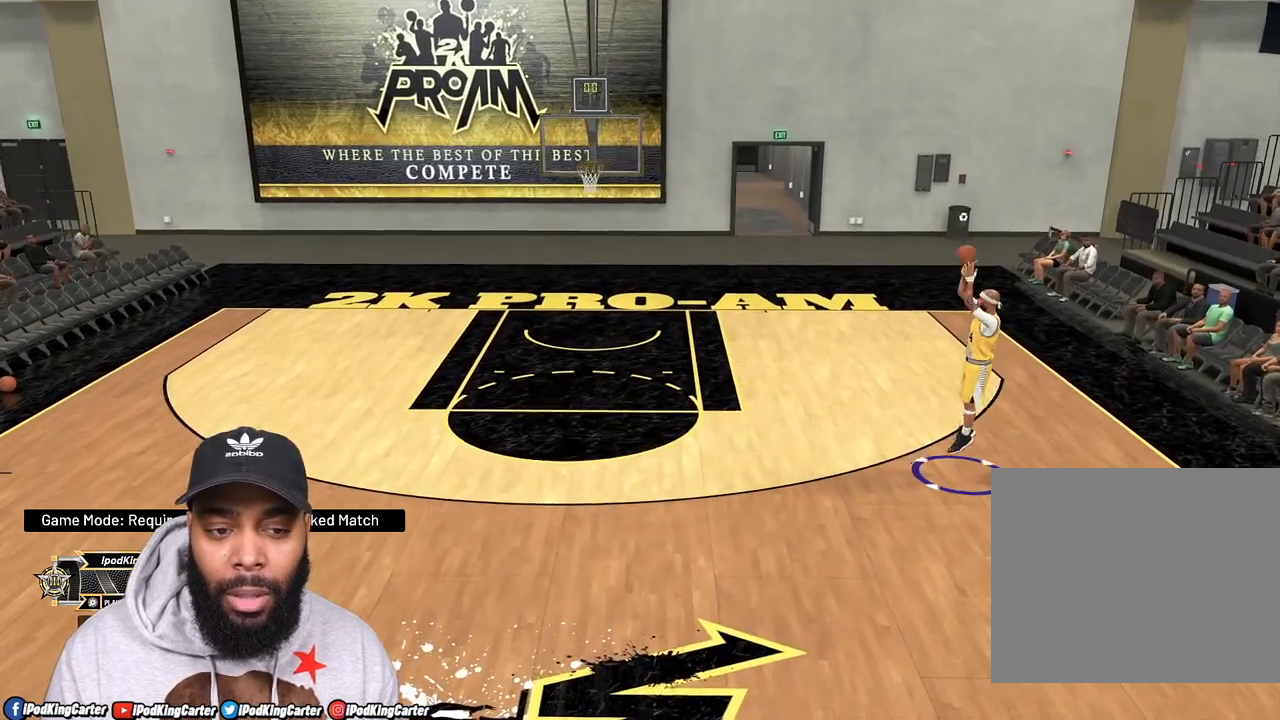
{"buttons": ["R2"], "left_stick": "up-left", "right_stick": "center", "events": [[300, "left_stick", "up-left"], [400, "R2", "down"]]}